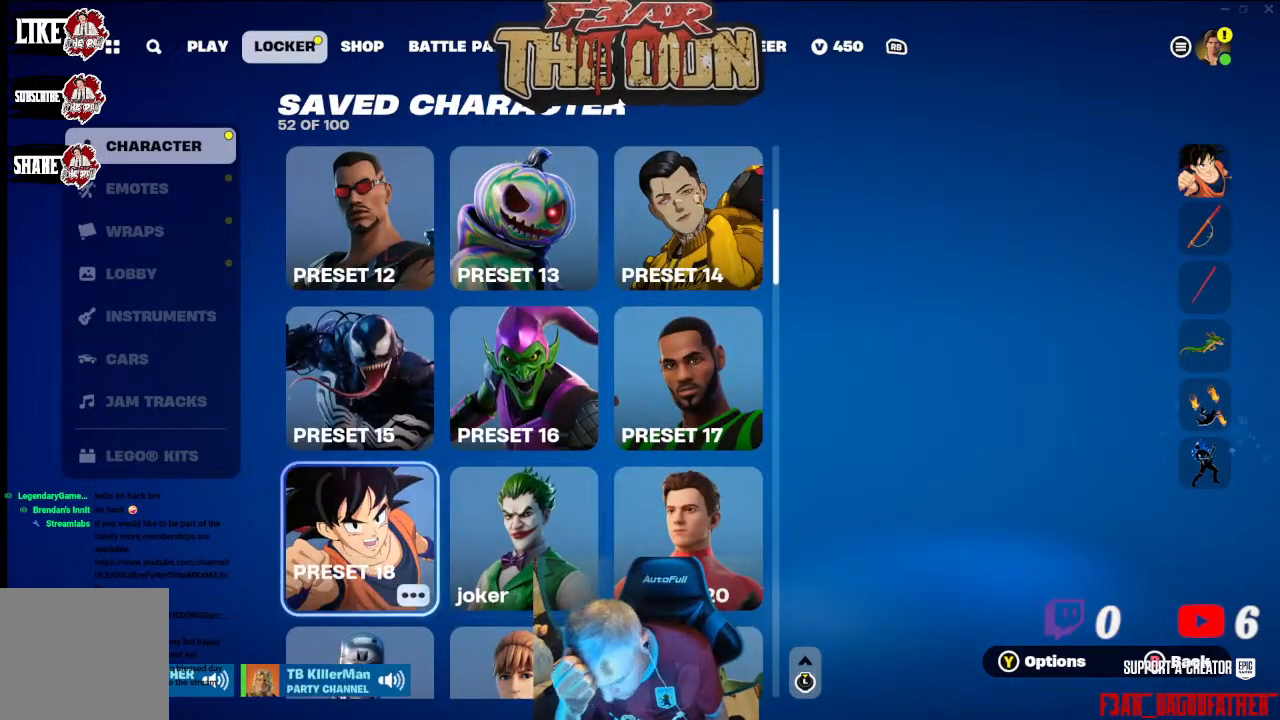
Gameplay with a controller (Xbox layout); each line is a JSON object with the inputs held at the frame after it. "events" lists button and stick changes between this image and that frame as [ms after this image, input, new state], when the widget could be followed in between.
{"buttons": [], "left_stick": "center", "right_stick": "center", "events": []}
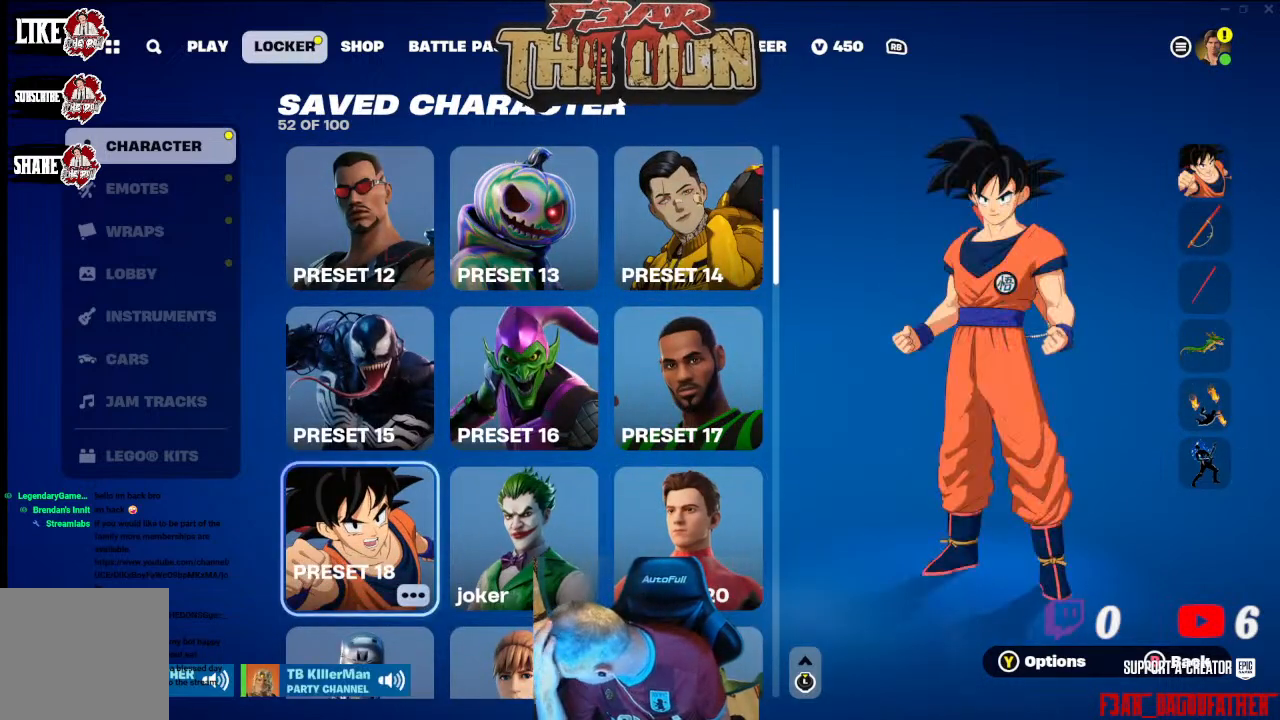
{"buttons": [], "left_stick": "center", "right_stick": "center", "events": []}
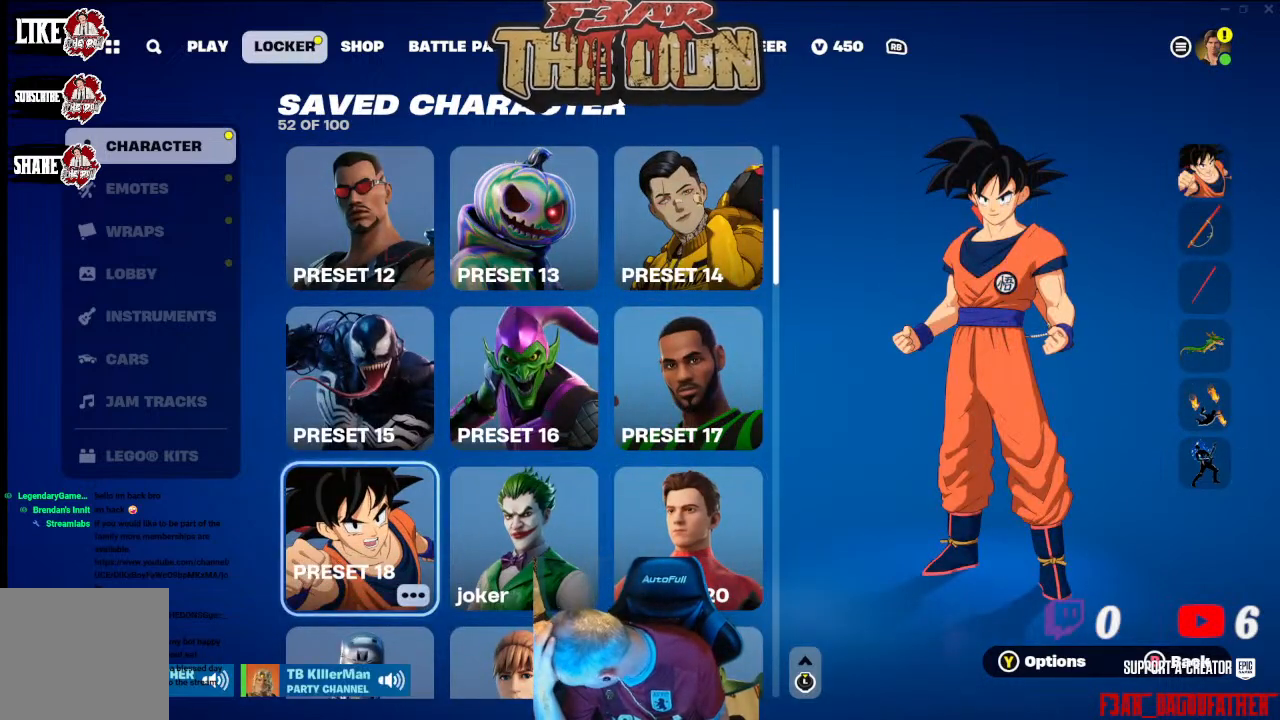
{"buttons": [], "left_stick": "center", "right_stick": "center", "events": []}
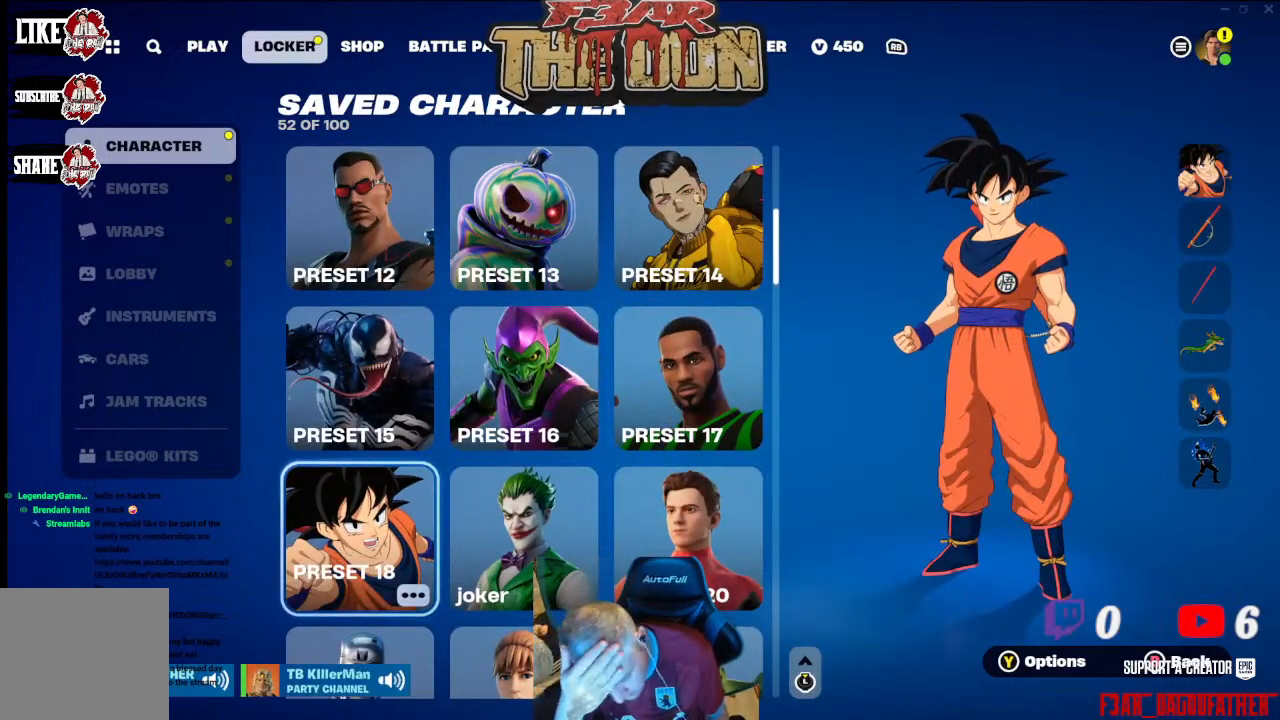
{"buttons": [], "left_stick": "center", "right_stick": "center", "events": []}
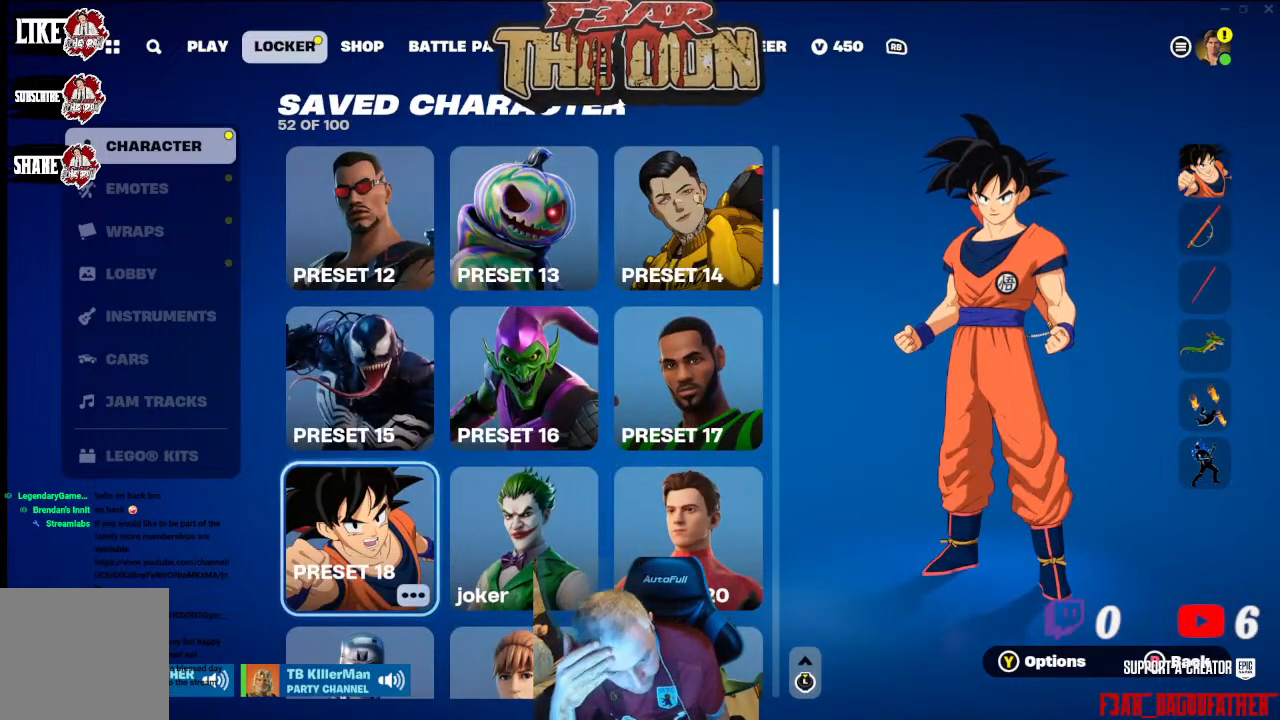
{"buttons": [], "left_stick": "center", "right_stick": "center", "events": [[300, "DPAD_RIGHT", "down"], [433, "DPAD_RIGHT", "up"]]}
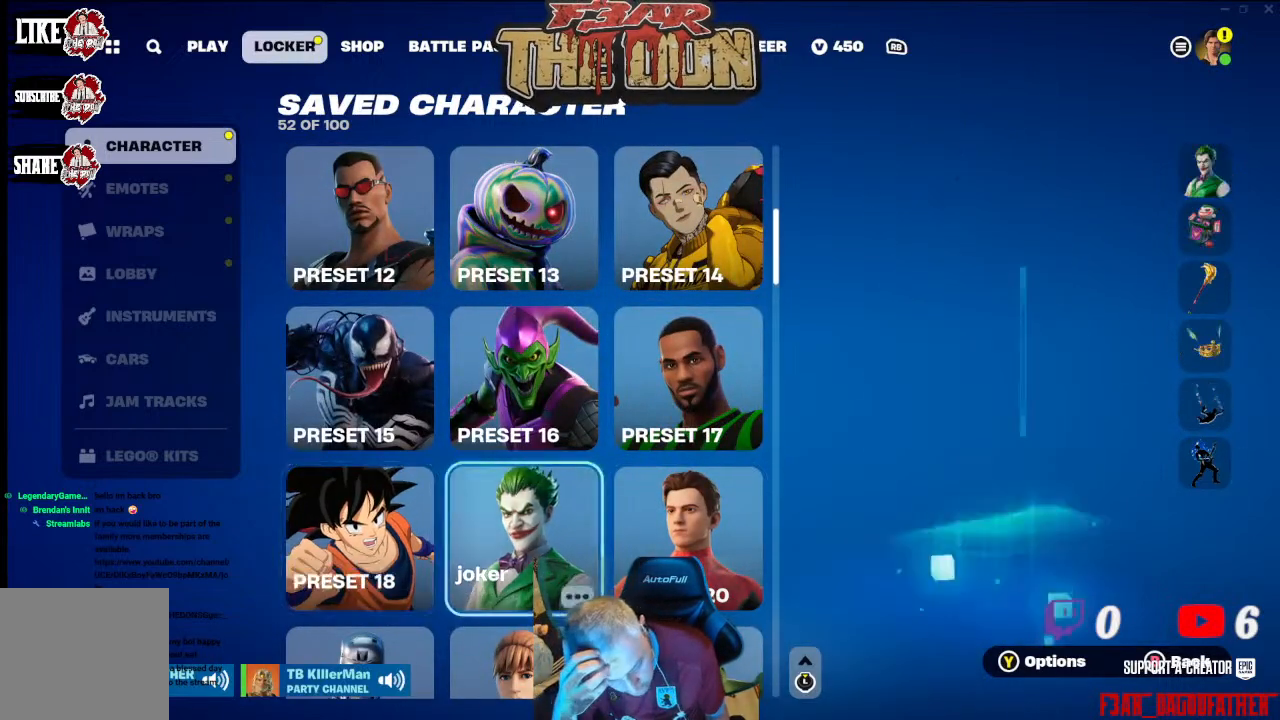
{"buttons": [], "left_stick": "center", "right_stick": "center", "events": [[167, "DPAD_DOWN", "down"], [267, "DPAD_DOWN", "up"]]}
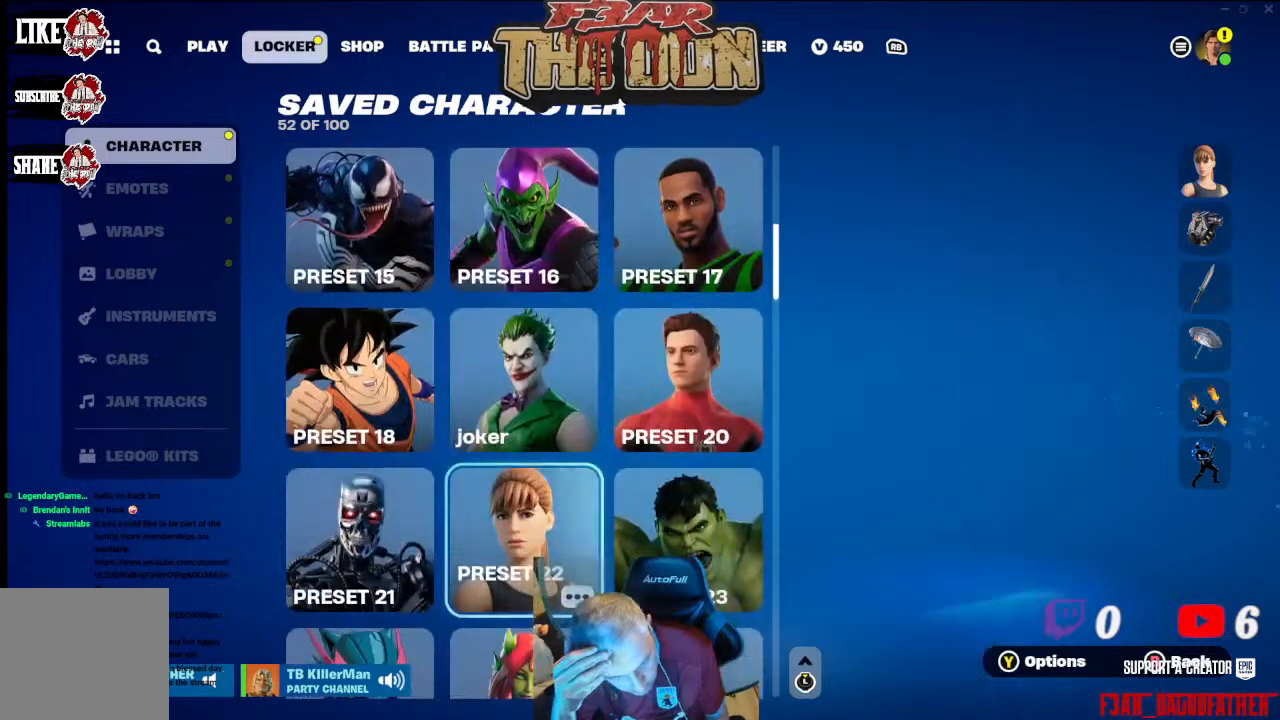
{"buttons": [], "left_stick": "center", "right_stick": "center", "events": []}
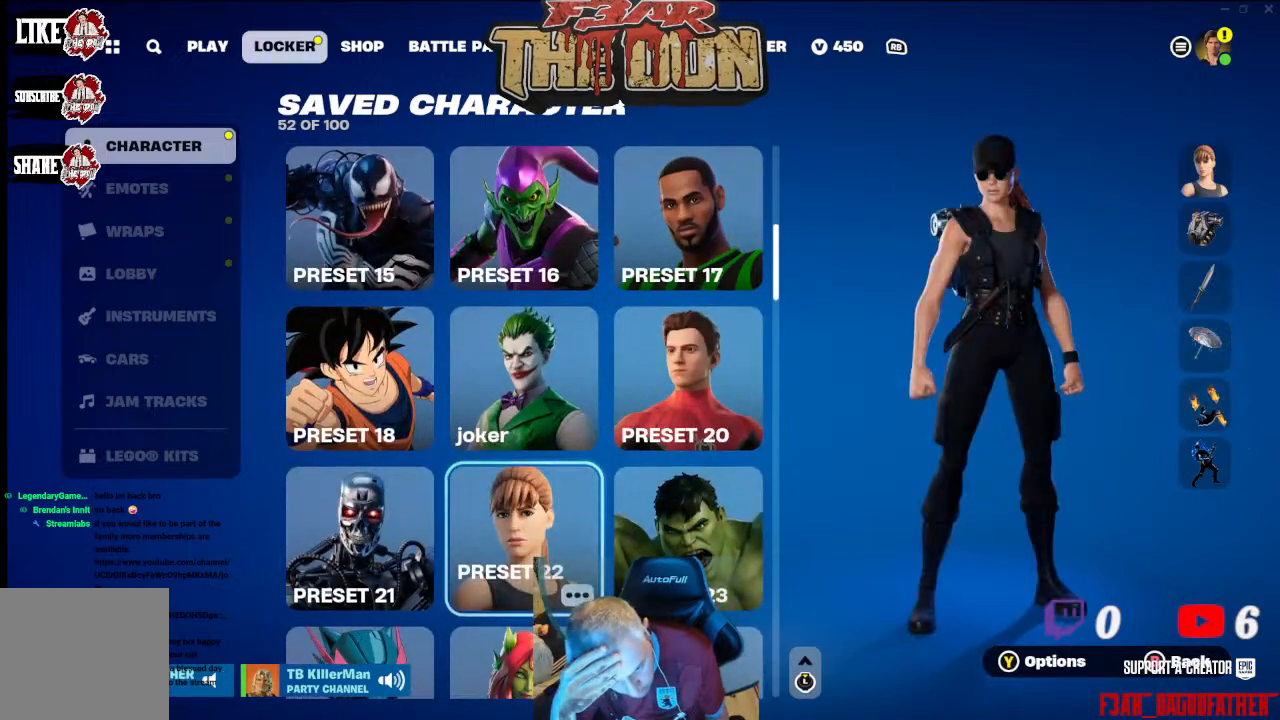
{"buttons": [], "left_stick": "center", "right_stick": "center", "events": [[33, "DPAD_RIGHT", "down"], [167, "DPAD_RIGHT", "up"]]}
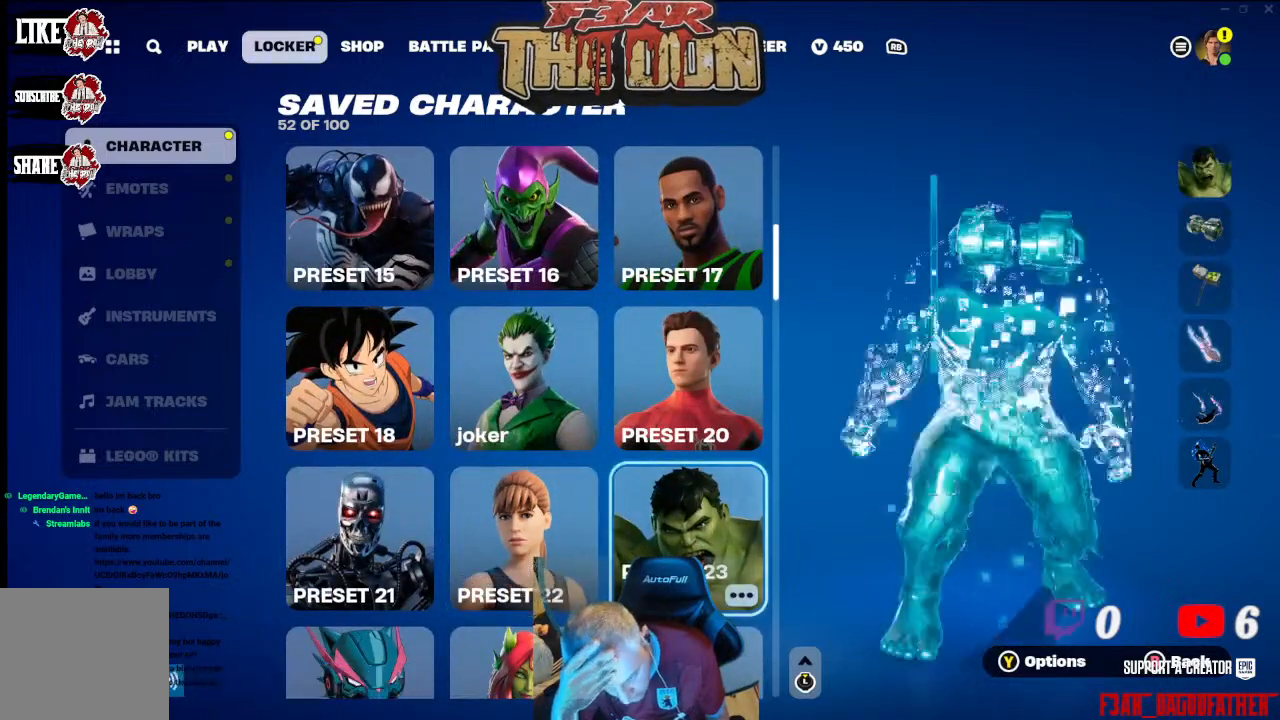
{"buttons": [], "left_stick": "center", "right_stick": "center", "events": [[100, "DPAD_DOWN", "down"], [200, "DPAD_DOWN", "up"]]}
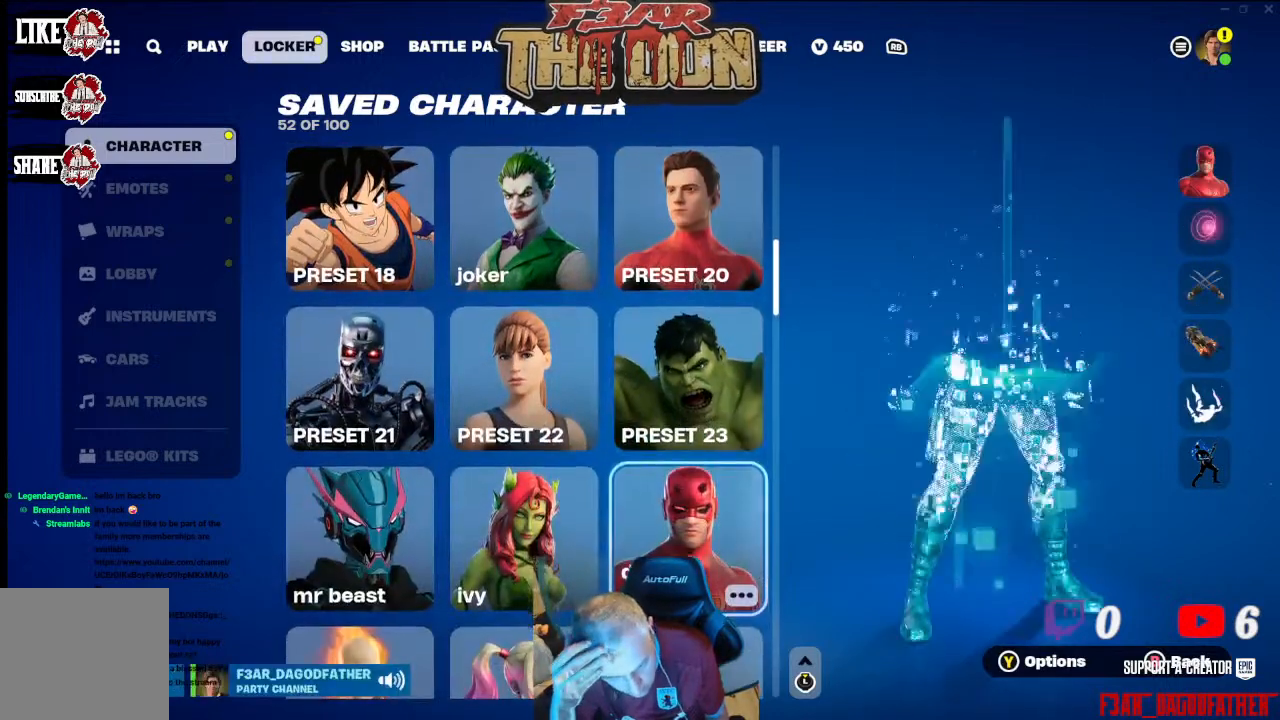
{"buttons": [], "left_stick": "center", "right_stick": "center", "events": []}
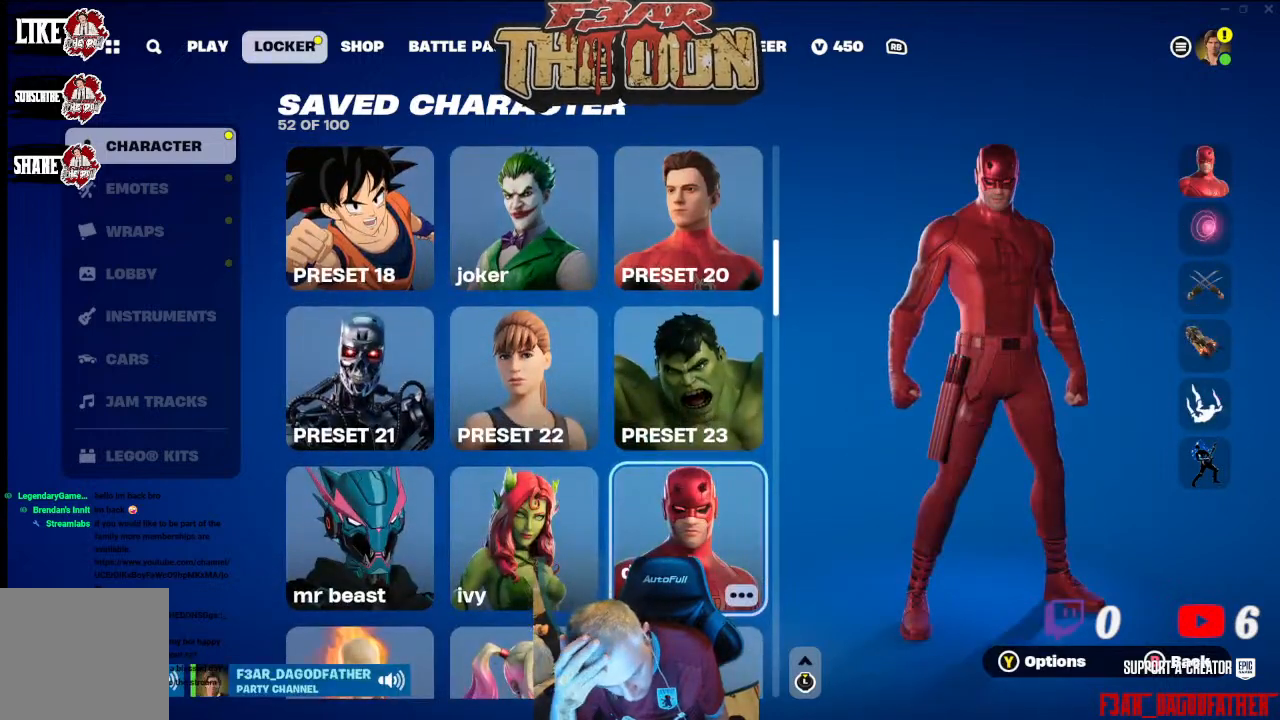
{"buttons": [], "left_stick": "center", "right_stick": "center", "events": [[100, "DPAD_LEFT", "down"], [167, "DPAD_LEFT", "up"], [333, "DPAD_LEFT", "down"], [400, "DPAD_LEFT", "up"]]}
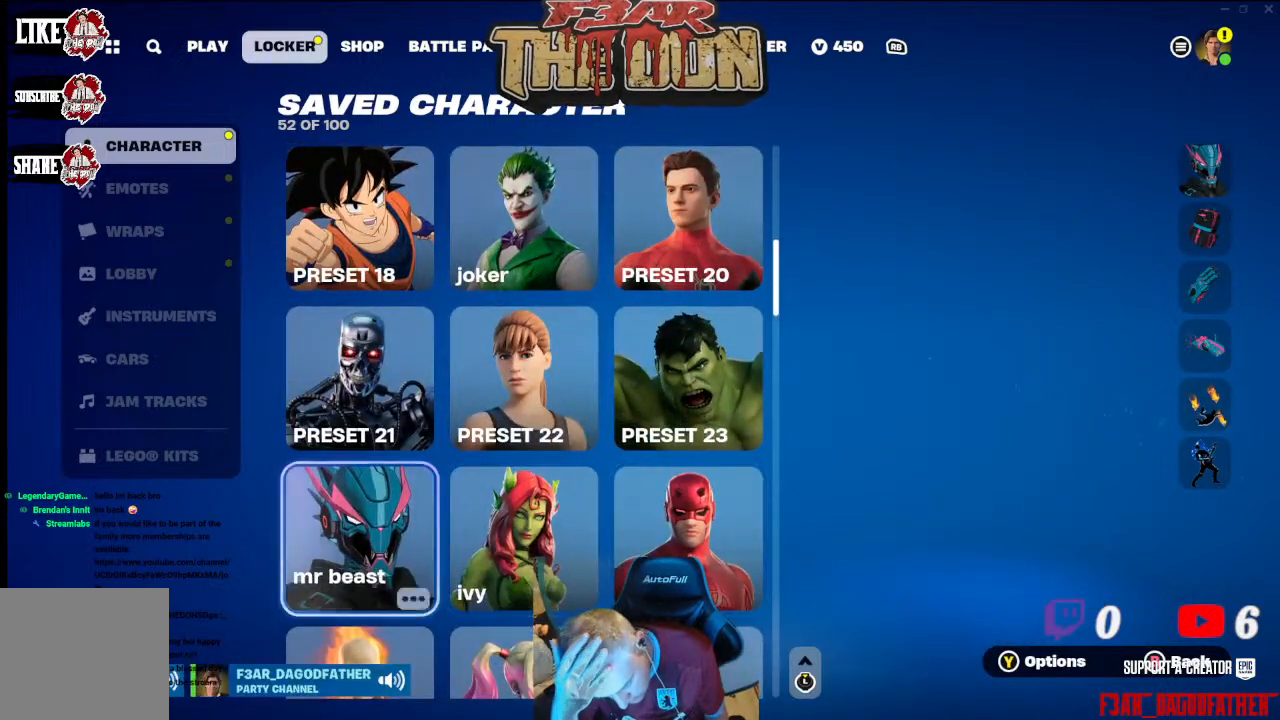
{"buttons": [], "left_stick": "center", "right_stick": "center", "events": [[300, "DPAD_DOWN", "down"], [400, "DPAD_DOWN", "up"]]}
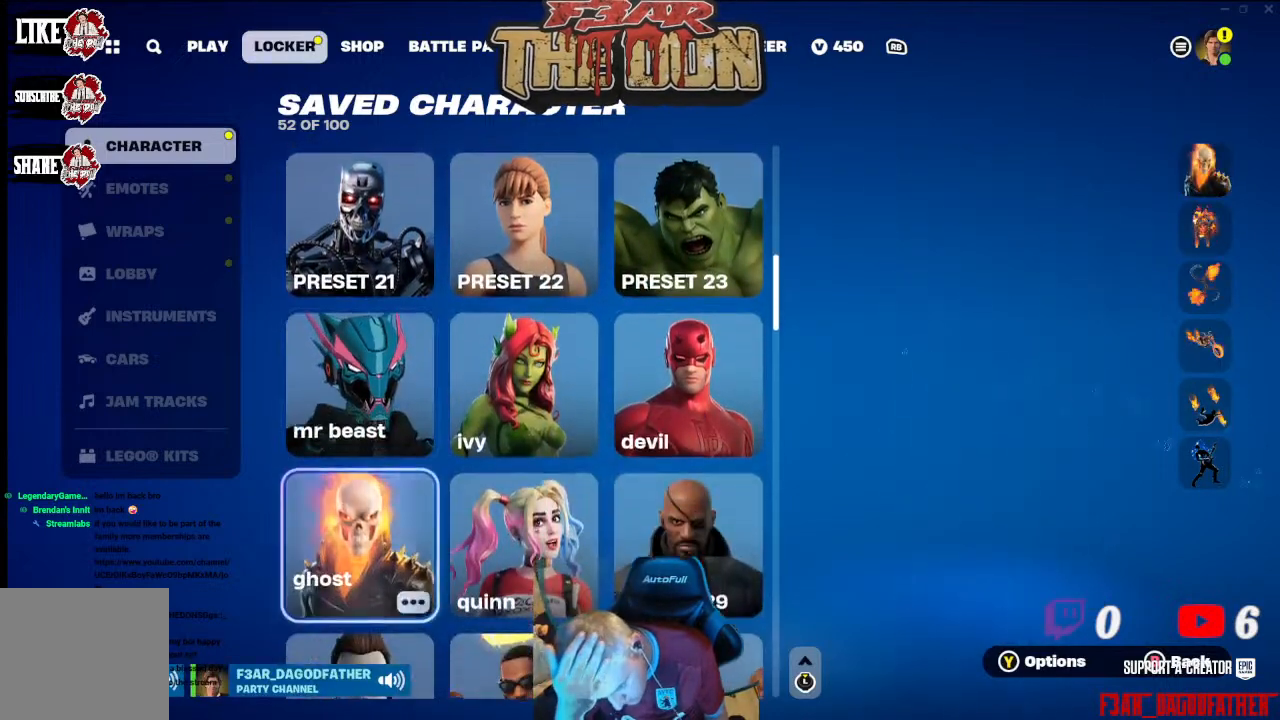
{"buttons": [], "left_stick": "center", "right_stick": "center", "events": []}
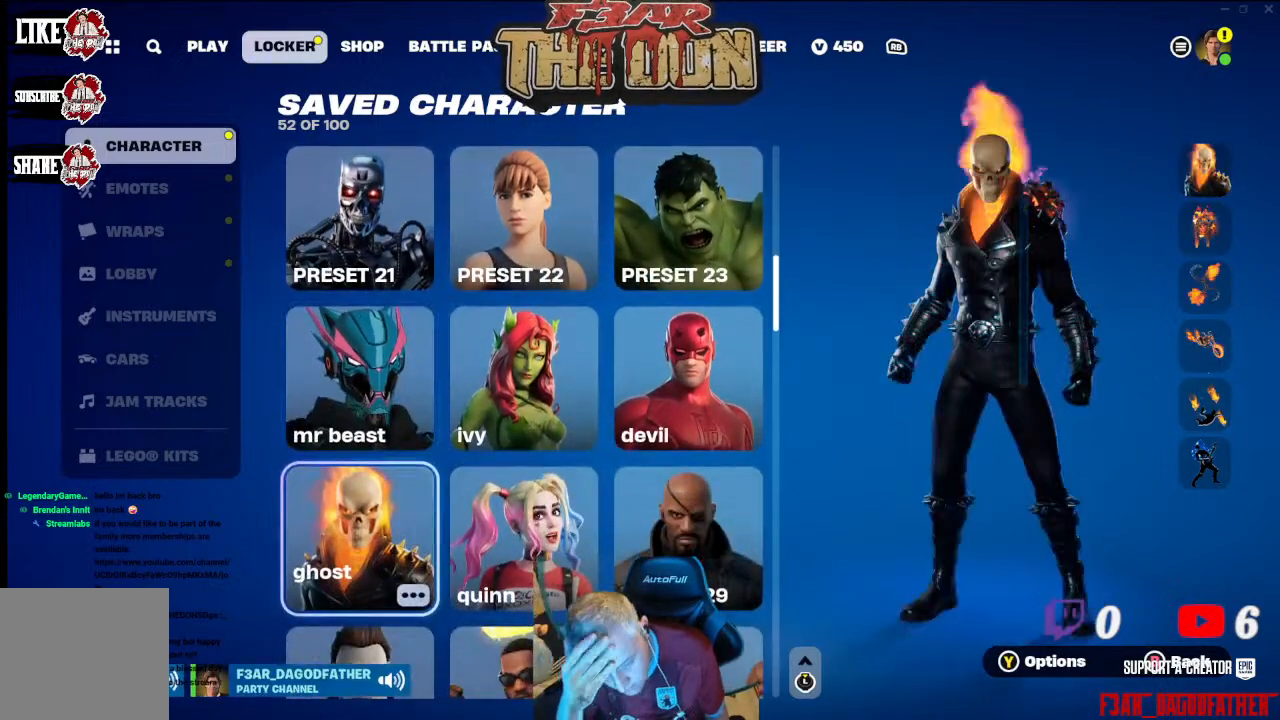
{"buttons": [], "left_stick": "center", "right_stick": "center", "events": []}
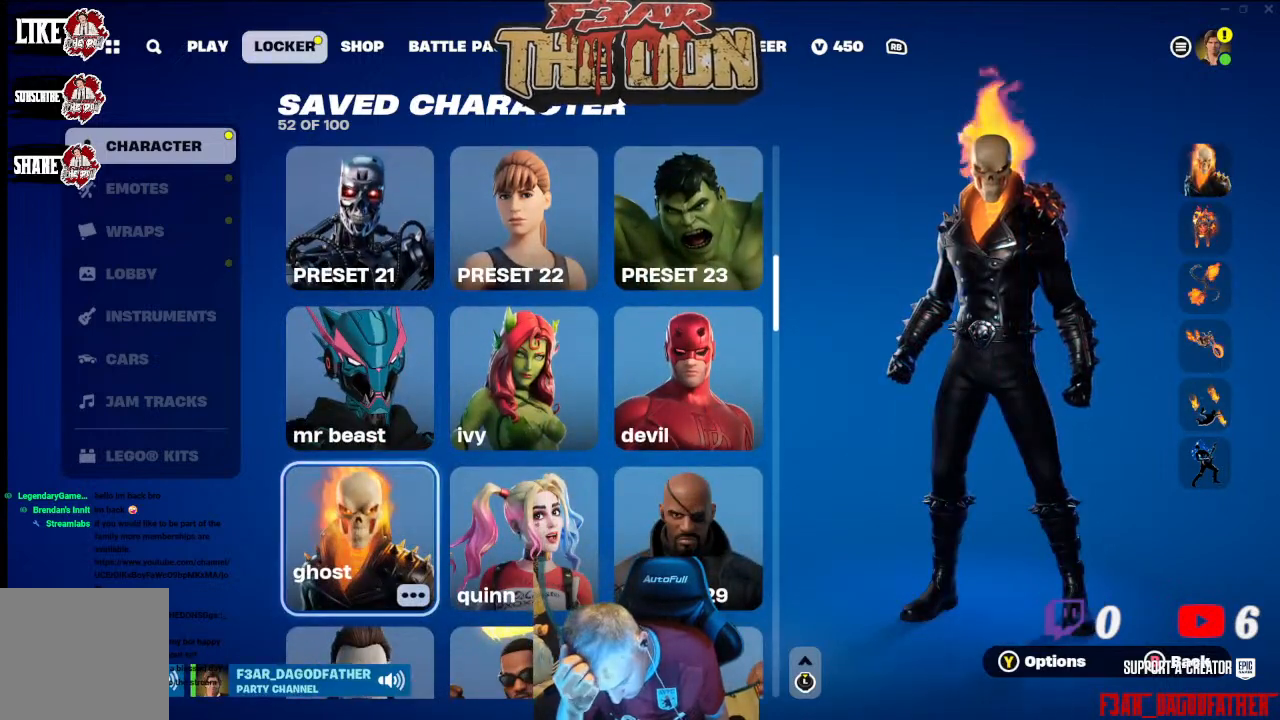
{"buttons": [], "left_stick": "center", "right_stick": "center", "events": []}
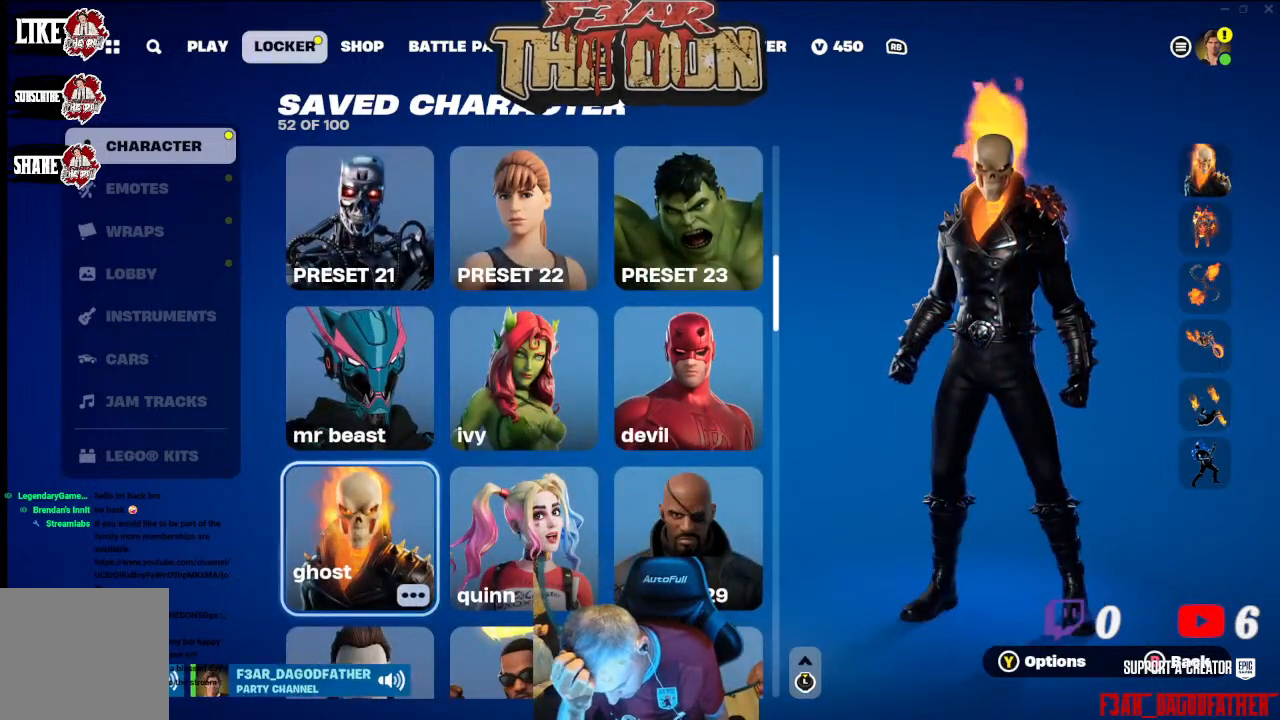
{"buttons": ["DPAD_DOWN"], "left_stick": "center", "right_stick": "center", "events": [[500, "DPAD_DOWN", "down"]]}
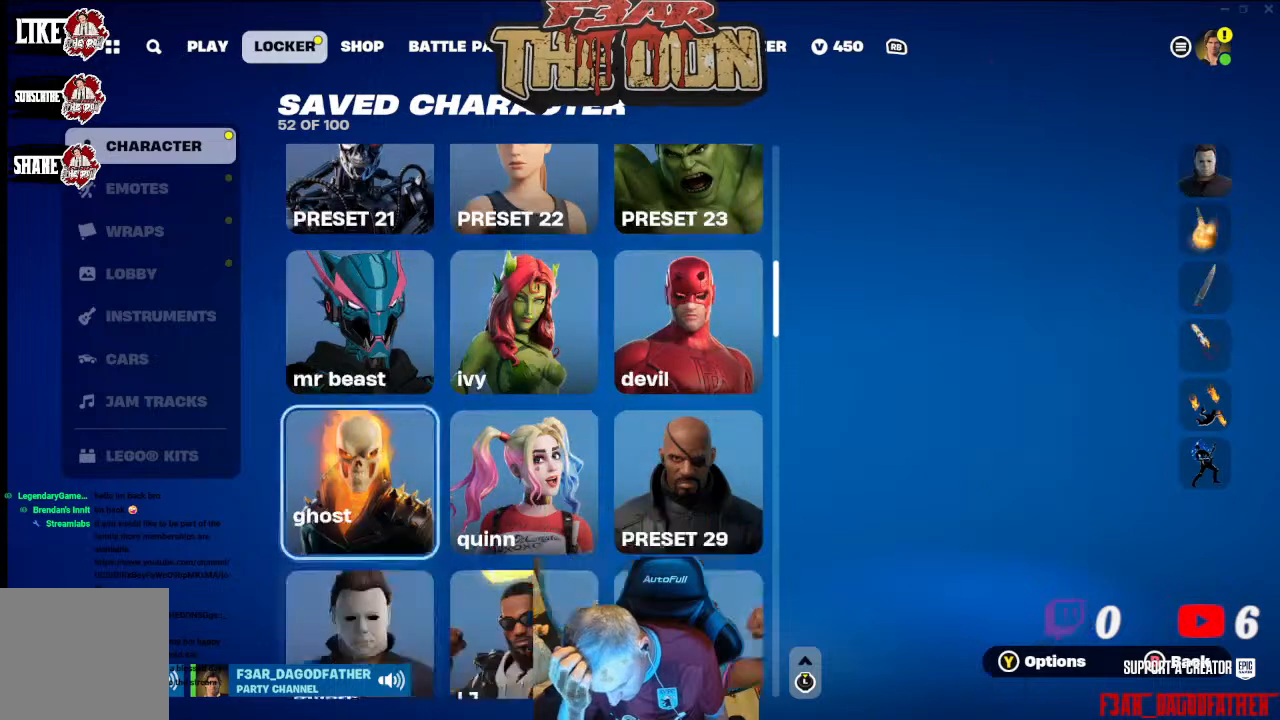
{"buttons": [], "left_stick": "center", "right_stick": "center", "events": [[133, "DPAD_DOWN", "up"]]}
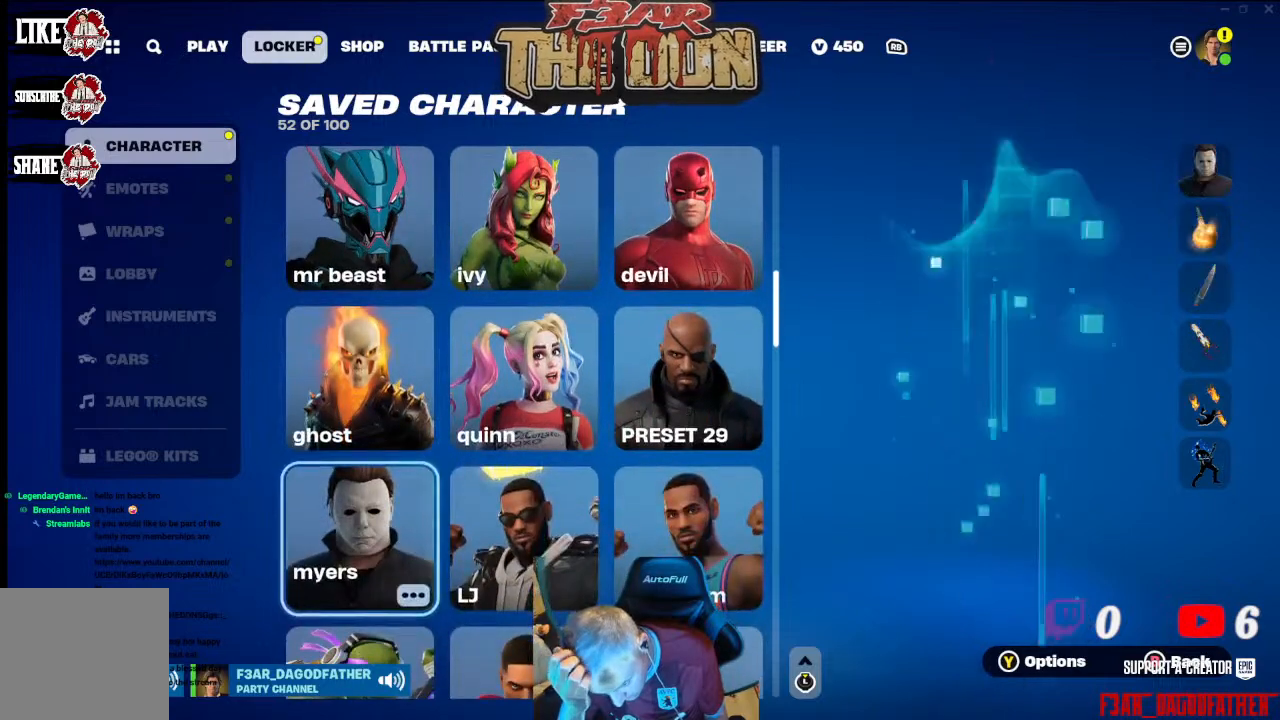
{"buttons": ["DPAD_RIGHT"], "left_stick": "center", "right_stick": "center", "events": [[167, "DPAD_RIGHT", "down"], [267, "DPAD_RIGHT", "up"], [400, "DPAD_RIGHT", "down"]]}
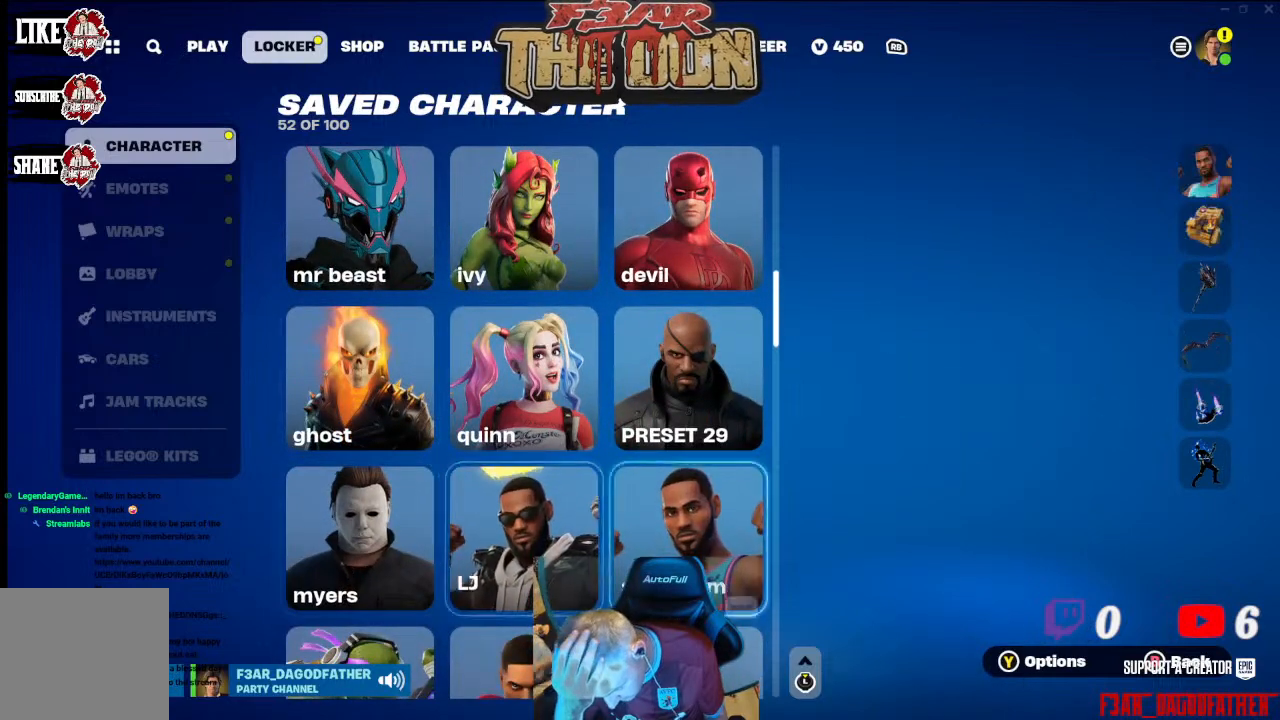
{"buttons": [], "left_stick": "center", "right_stick": "center", "events": [[33, "DPAD_RIGHT", "up"], [200, "DPAD_RIGHT", "down"], [300, "DPAD_RIGHT", "up"]]}
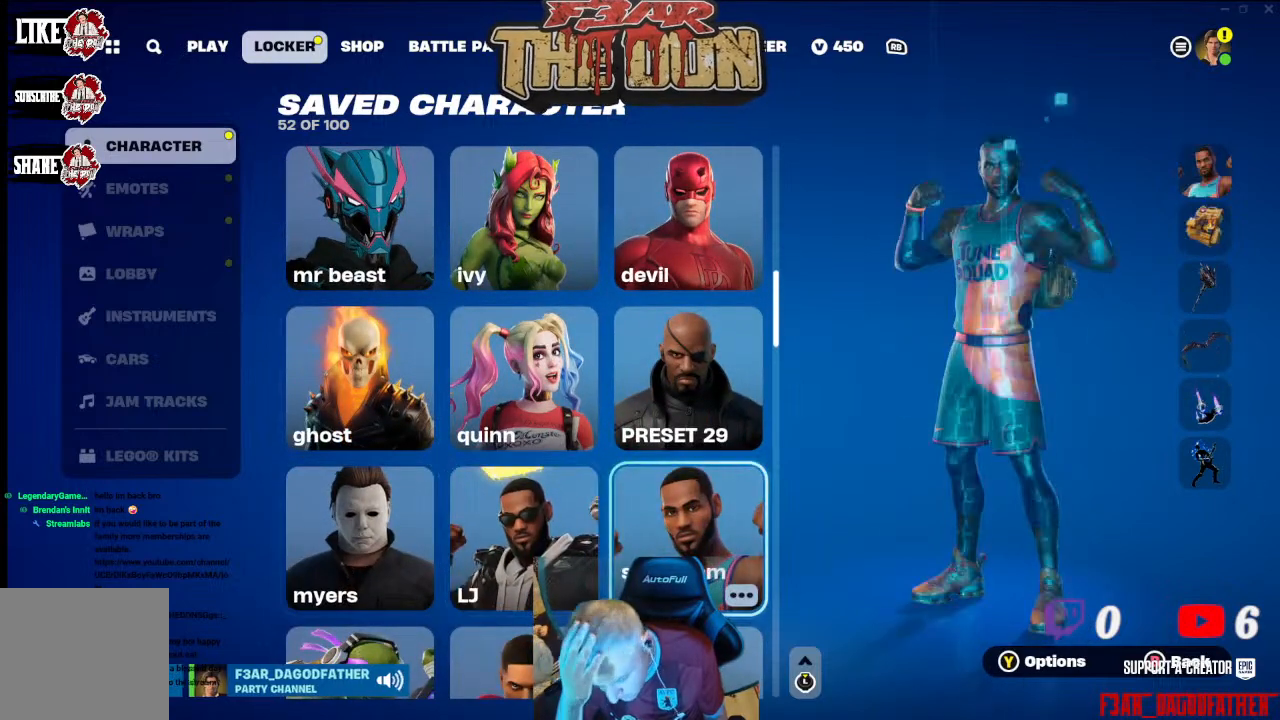
{"buttons": [], "left_stick": "center", "right_stick": "center", "events": []}
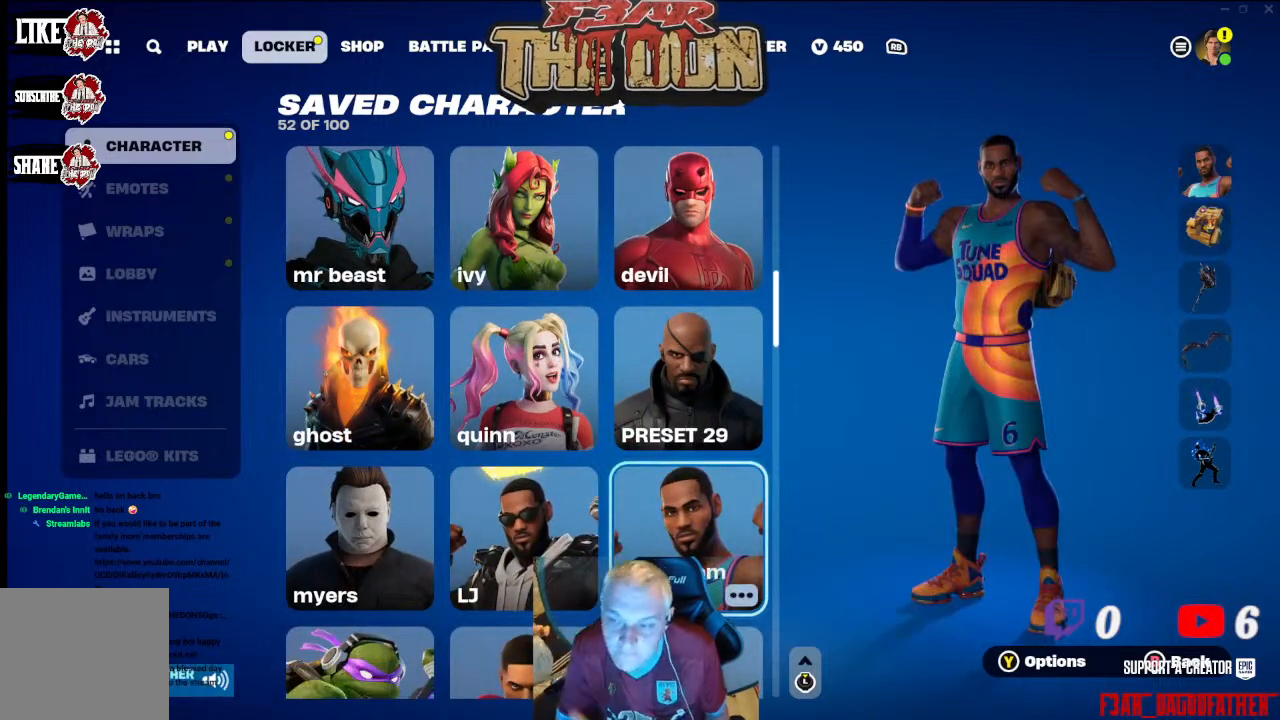
{"buttons": [], "left_stick": "center", "right_stick": "center", "events": []}
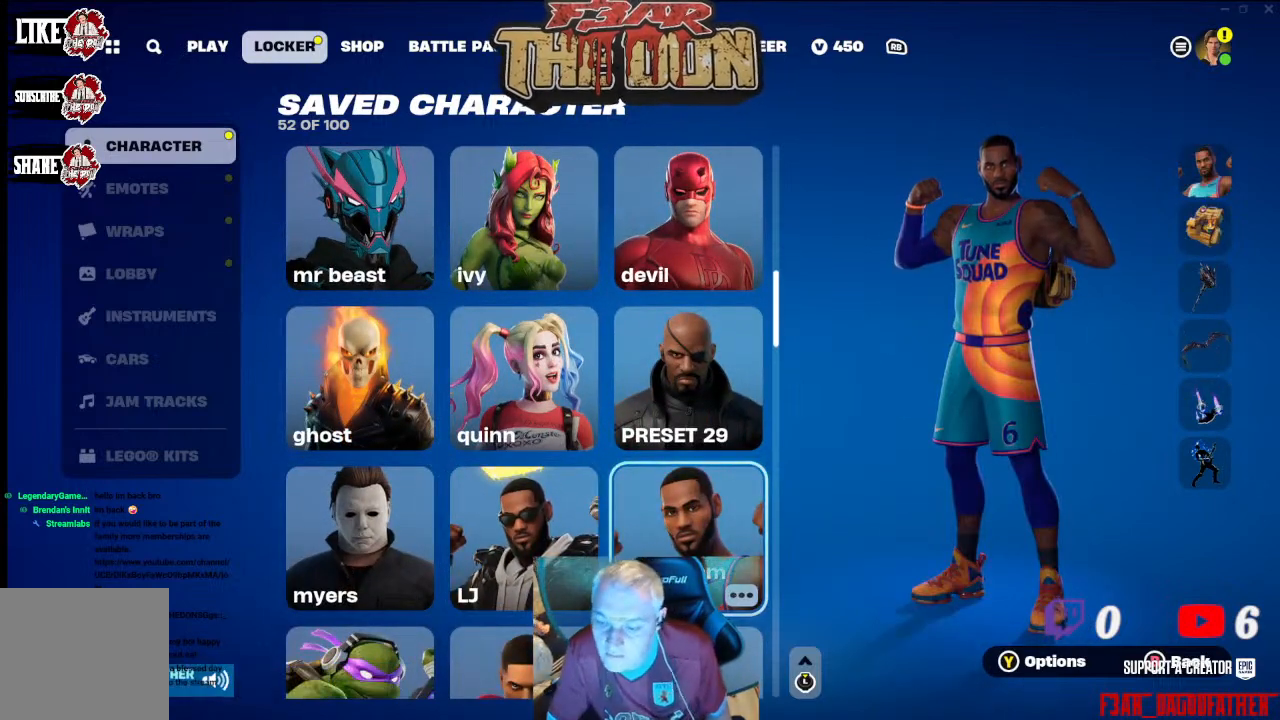
{"buttons": [], "left_stick": "center", "right_stick": "center", "events": [[400, "DPAD_DOWN", "down"], [500, "DPAD_DOWN", "up"]]}
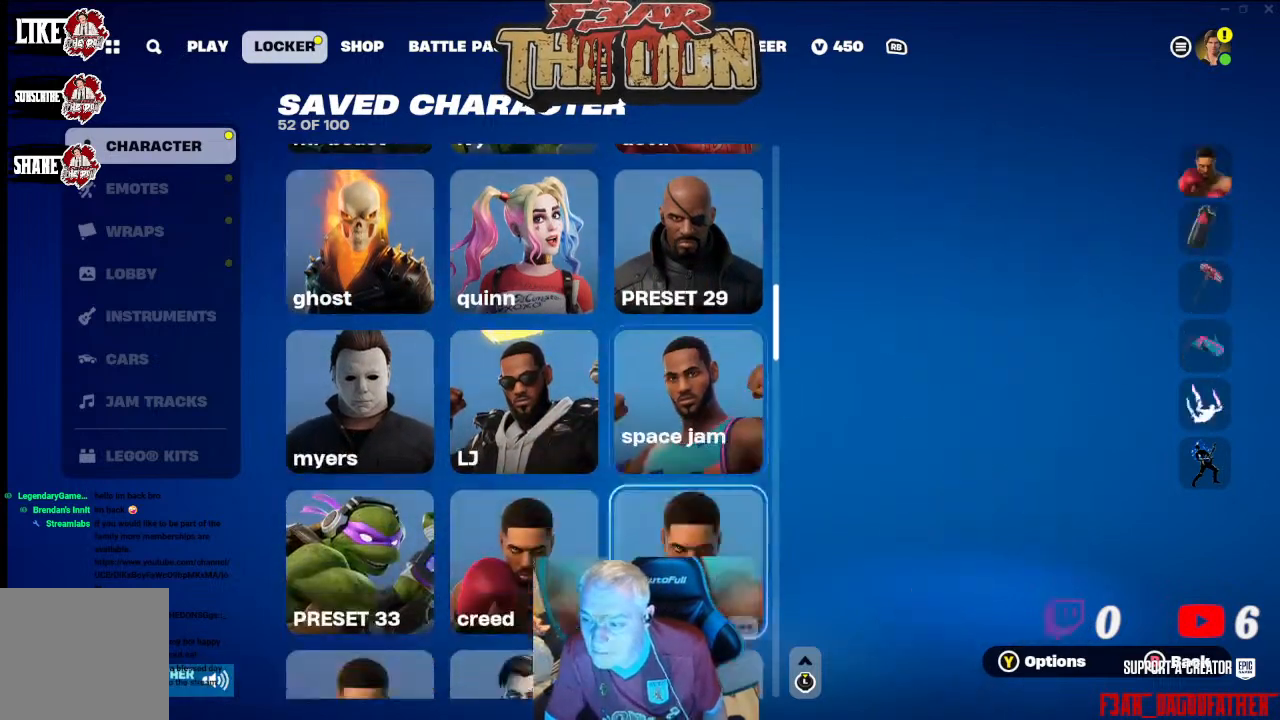
{"buttons": [], "left_stick": "center", "right_stick": "center", "events": []}
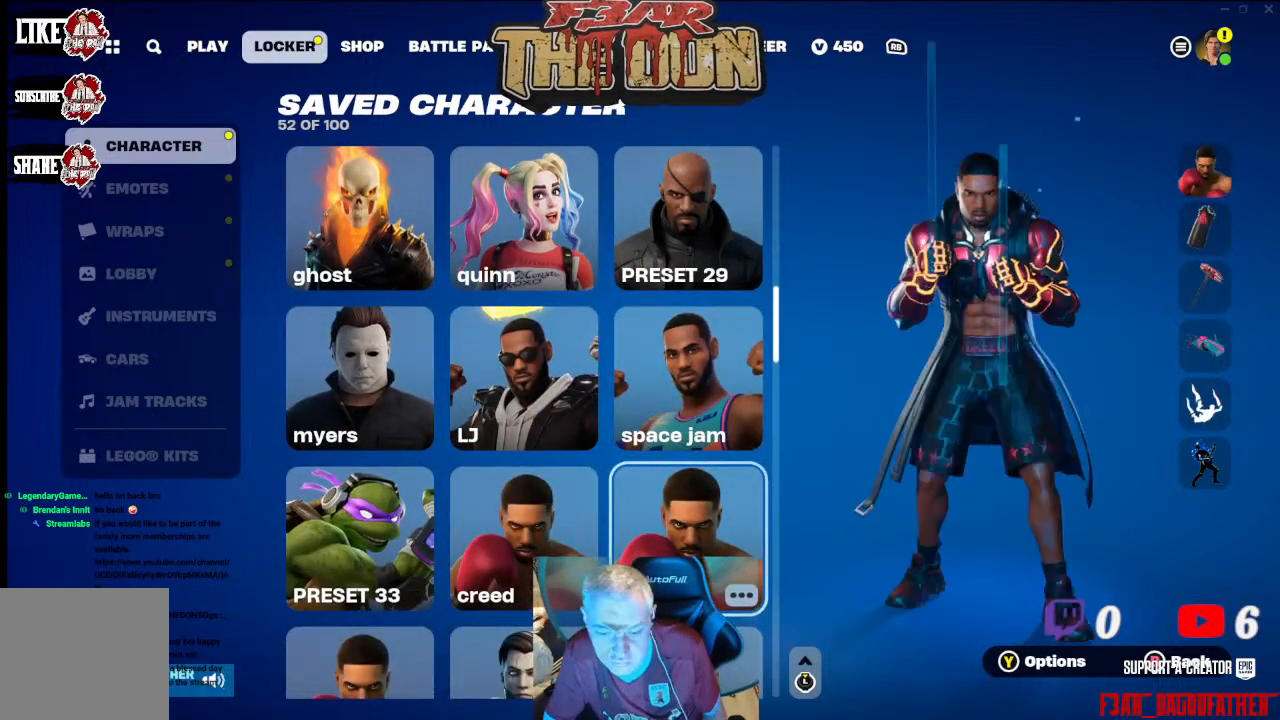
{"buttons": [], "left_stick": "center", "right_stick": "center", "events": []}
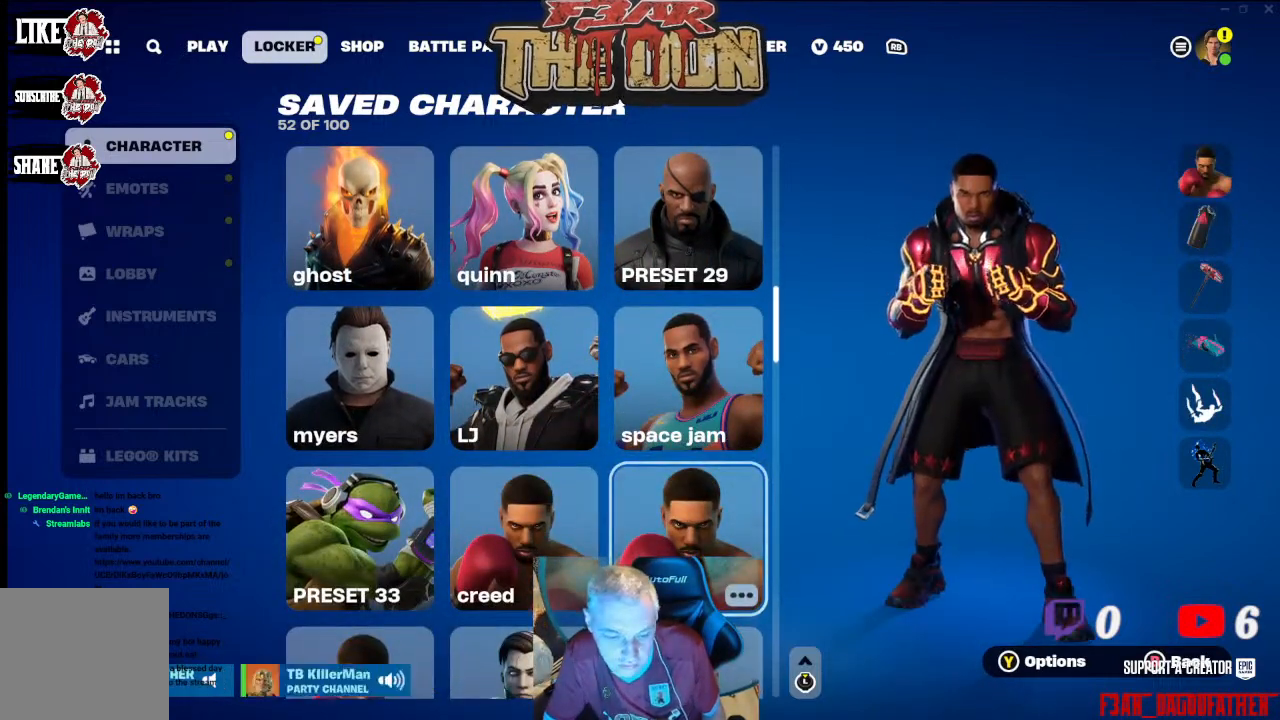
{"buttons": [], "left_stick": "center", "right_stick": "center", "events": [[33, "DPAD_DOWN", "down"], [200, "DPAD_DOWN", "up"]]}
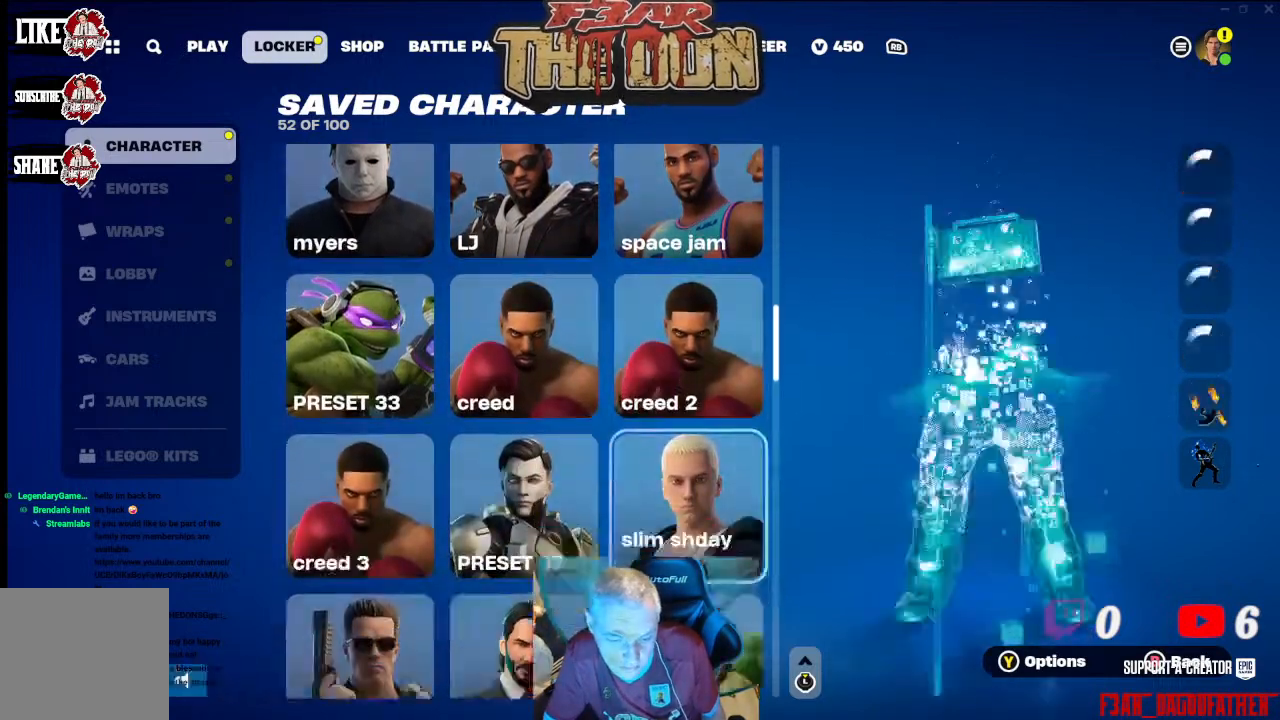
{"buttons": ["DPAD_DOWN"], "left_stick": "center", "right_stick": "center", "events": [[33, "DPAD_DOWN", "down"], [167, "DPAD_DOWN", "up"], [467, "DPAD_DOWN", "down"]]}
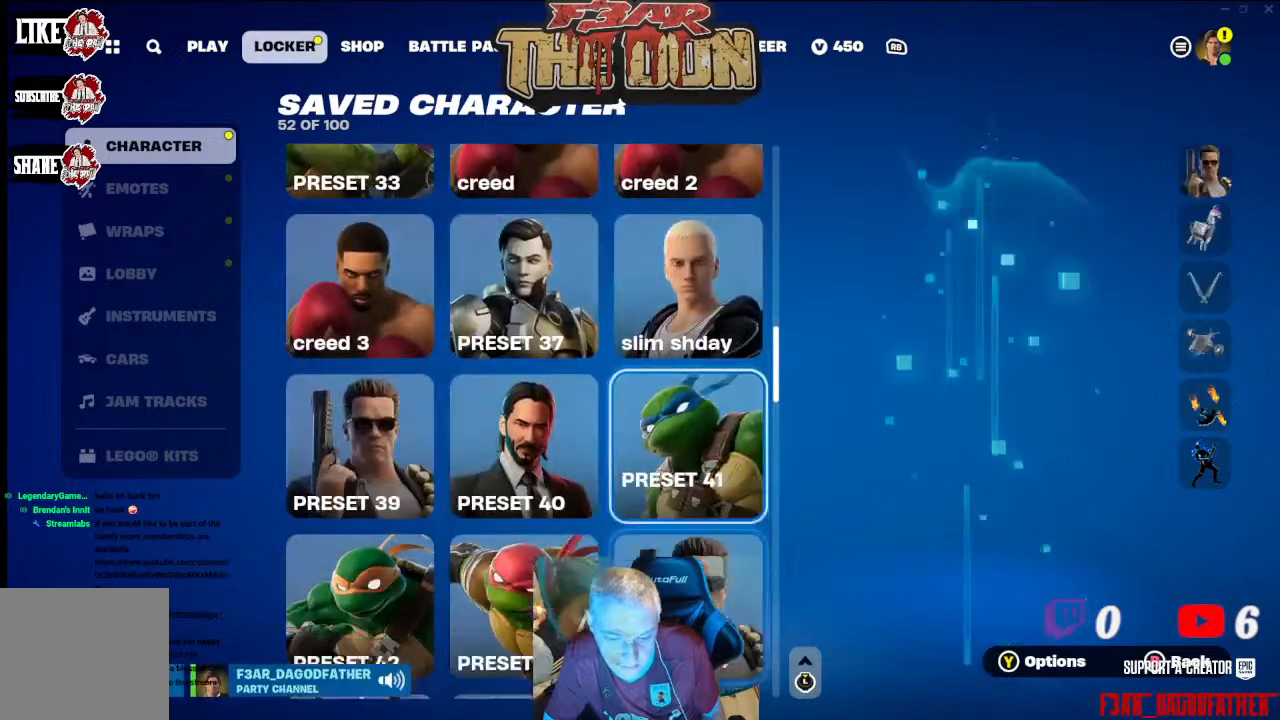
{"buttons": ["DPAD_UP"], "left_stick": "center", "right_stick": "center", "events": [[100, "DPAD_DOWN", "up"], [500, "DPAD_UP", "down"]]}
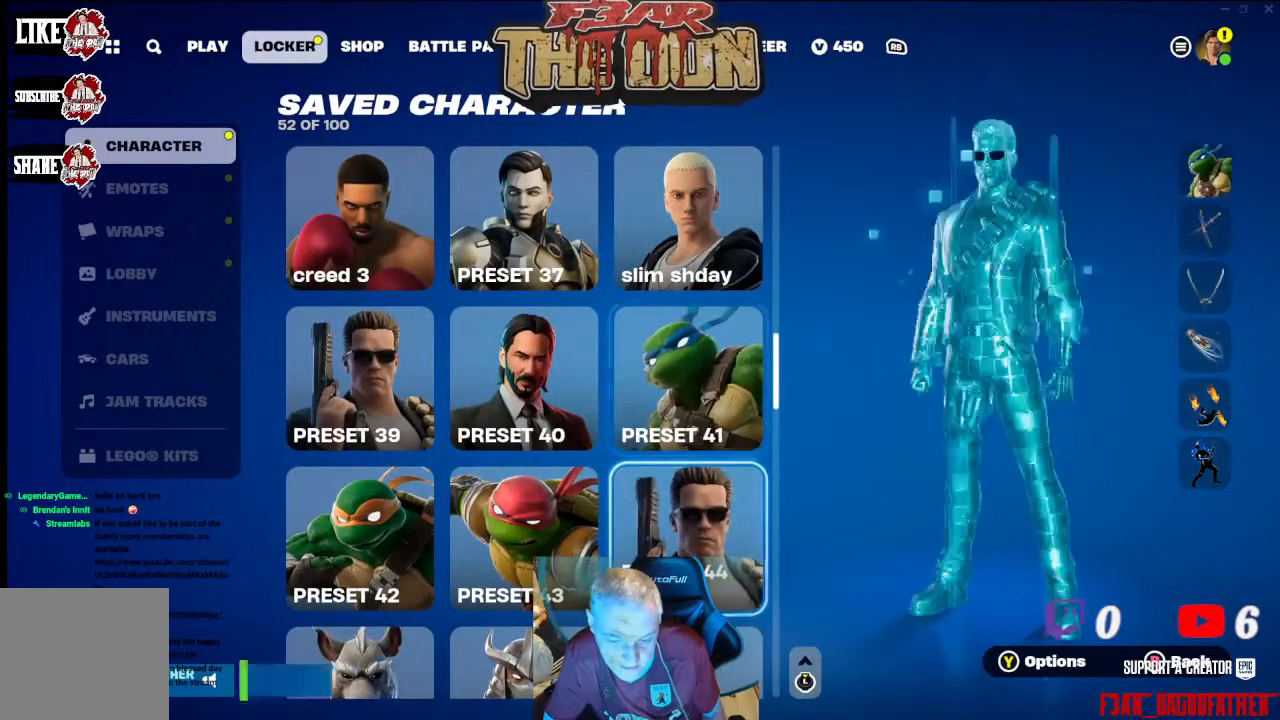
{"buttons": [], "left_stick": "center", "right_stick": "center", "events": [[133, "DPAD_UP", "up"], [200, "DPAD_UP", "down"], [400, "DPAD_UP", "up"]]}
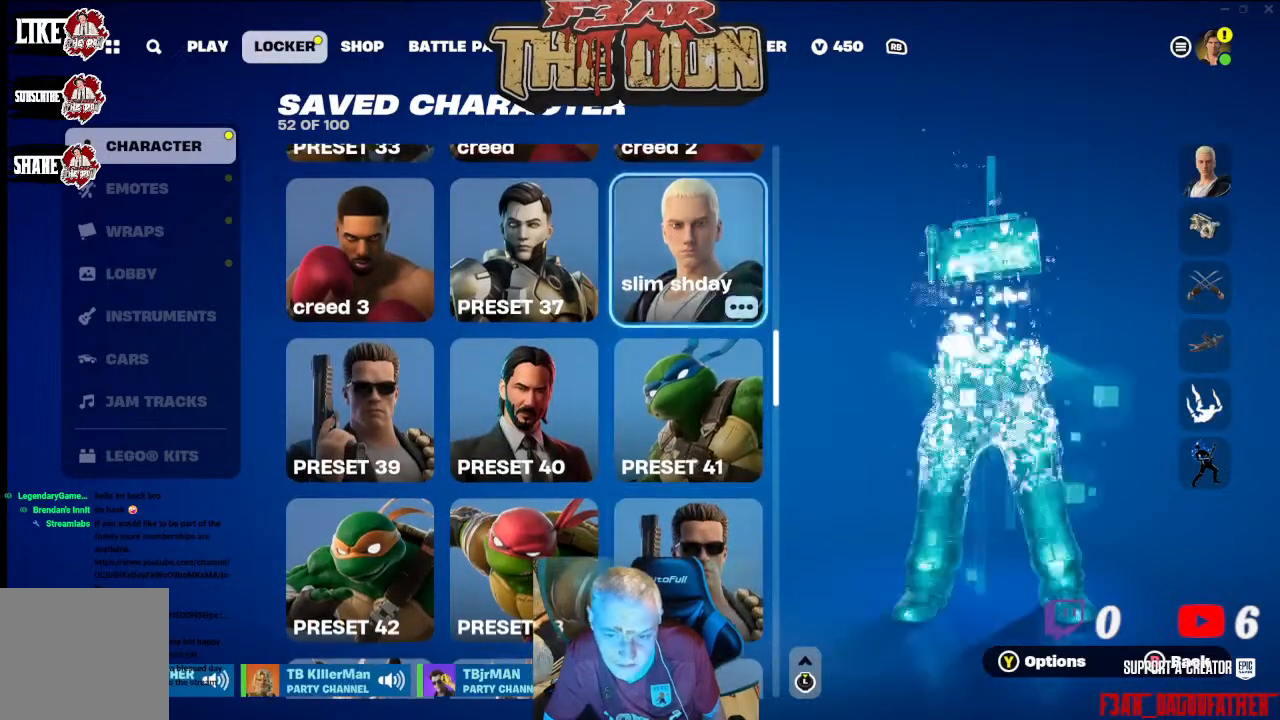
{"buttons": [], "left_stick": "center", "right_stick": "center", "events": []}